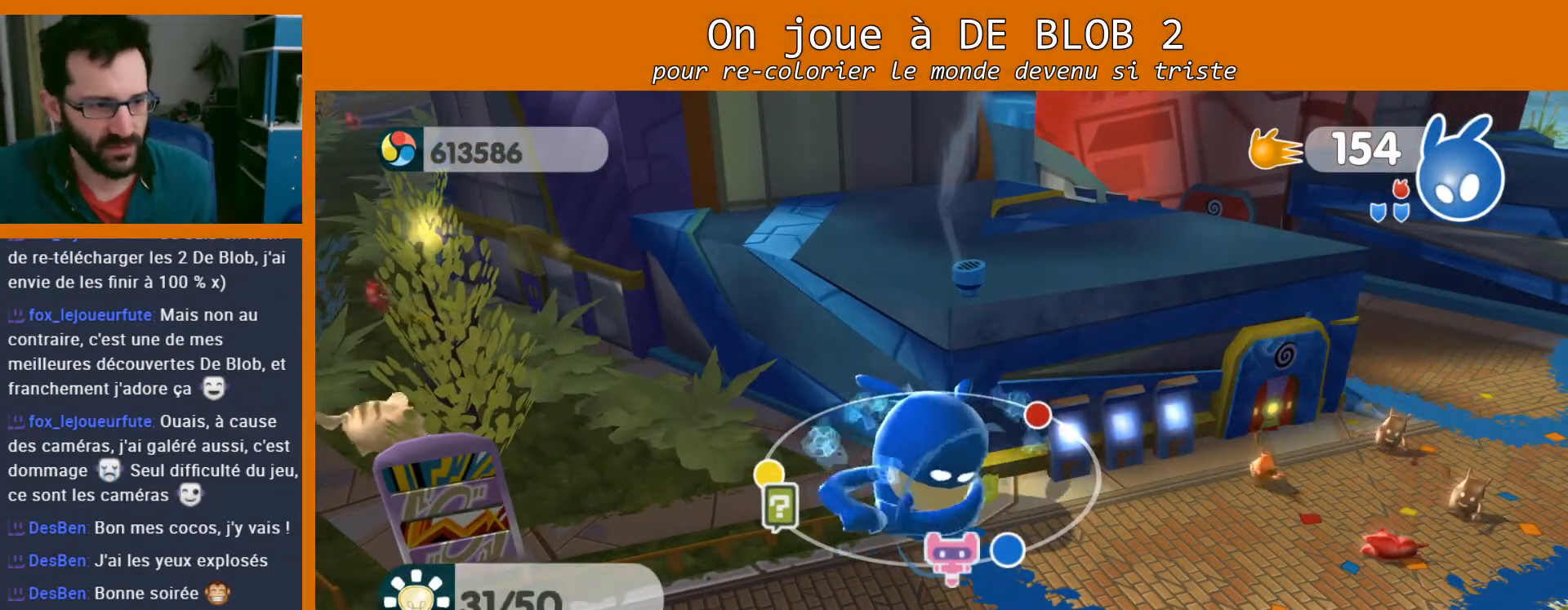
Gameplay with a controller (Xbox layout); each line is a JSON object with the inputs held at the frame after it. "events" lists button and stick changes between this image and that frame as [ms after this image, input, new state], when the widget could be followed in between. Not read: L3 R3.
{"buttons": [], "left_stick": "center", "right_stick": "right", "events": [[500, "right_stick", "right"]]}
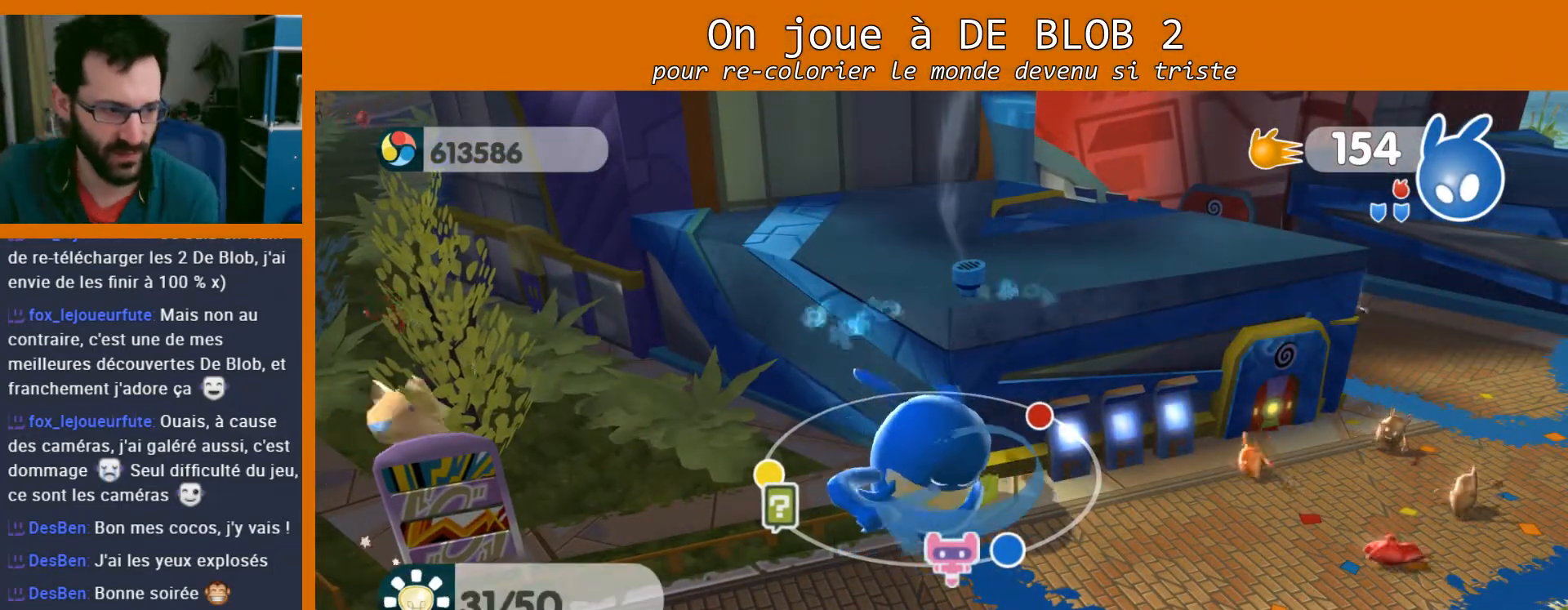
{"buttons": [], "left_stick": "center", "right_stick": "right", "events": []}
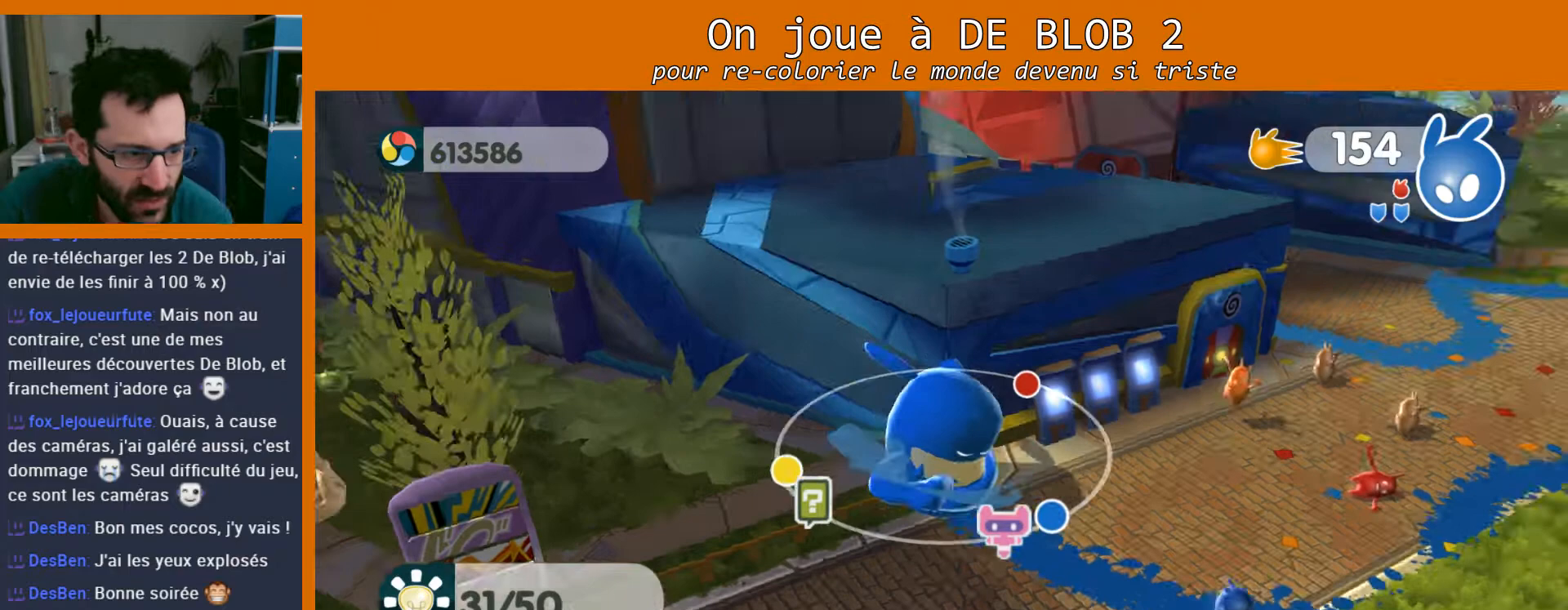
{"buttons": [], "left_stick": "center", "right_stick": "up-right", "events": [[467, "right_stick", "up-right"]]}
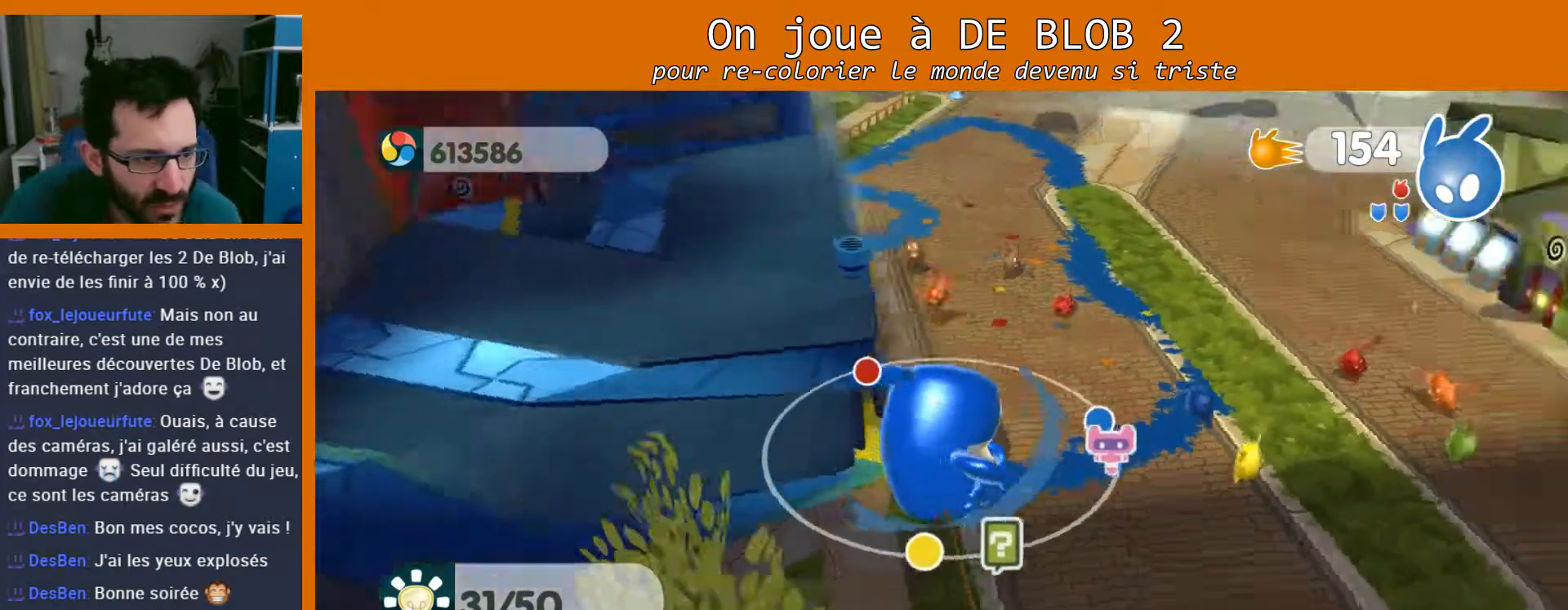
{"buttons": [], "left_stick": "center", "right_stick": "up", "events": [[100, "right_stick", "center"], [267, "right_stick", "up"]]}
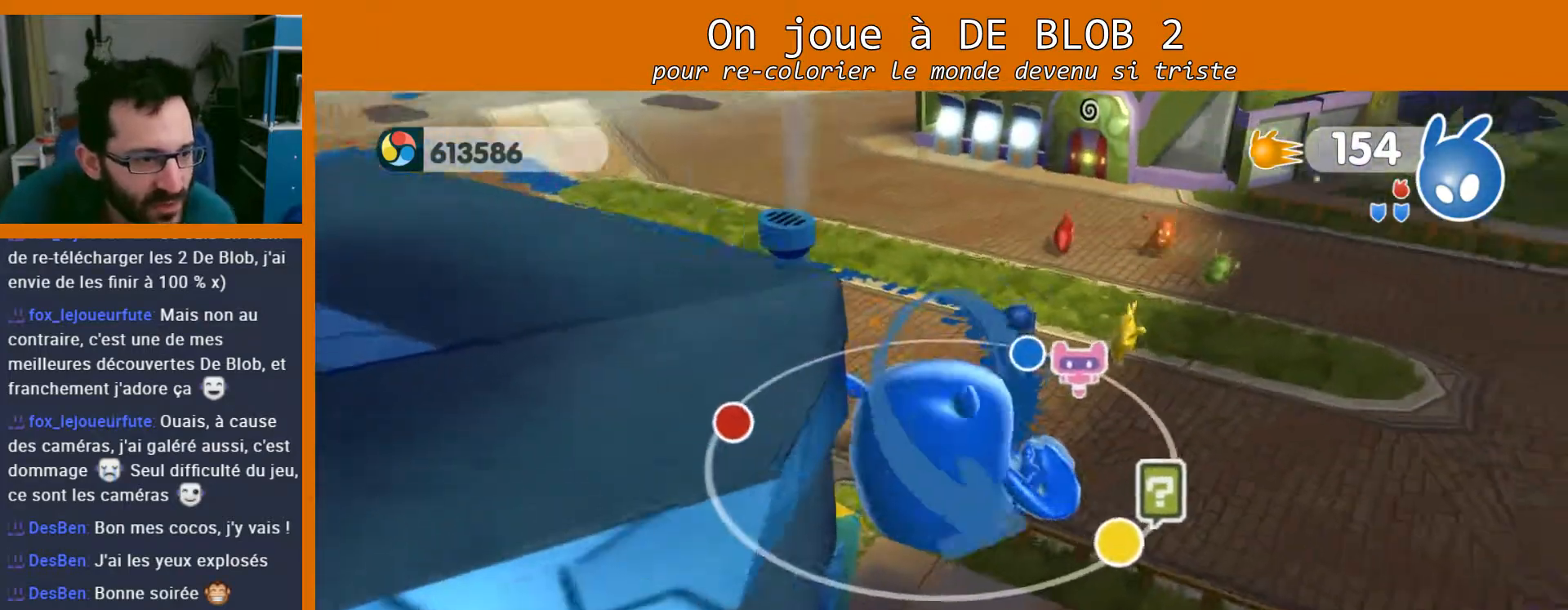
{"buttons": [], "left_stick": "center", "right_stick": "up", "events": []}
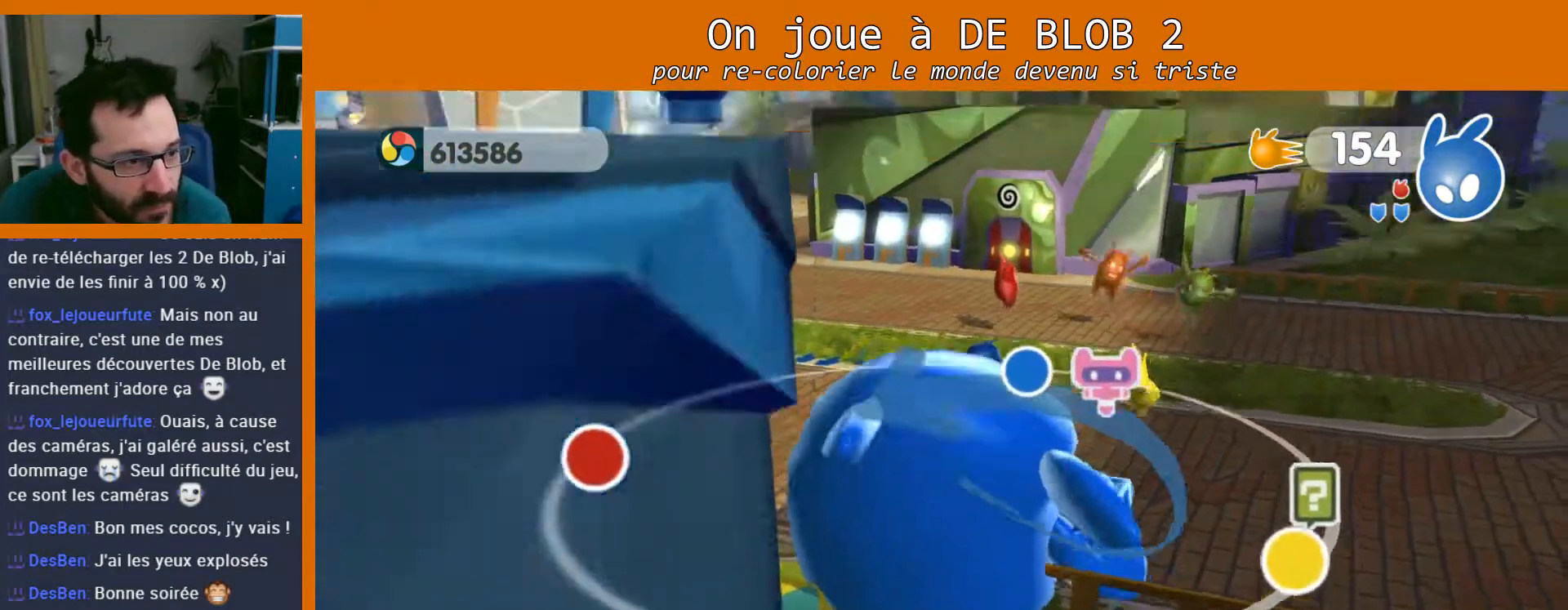
{"buttons": [], "left_stick": "center", "right_stick": "center", "events": [[167, "right_stick", "up-left"], [367, "right_stick", "center"]]}
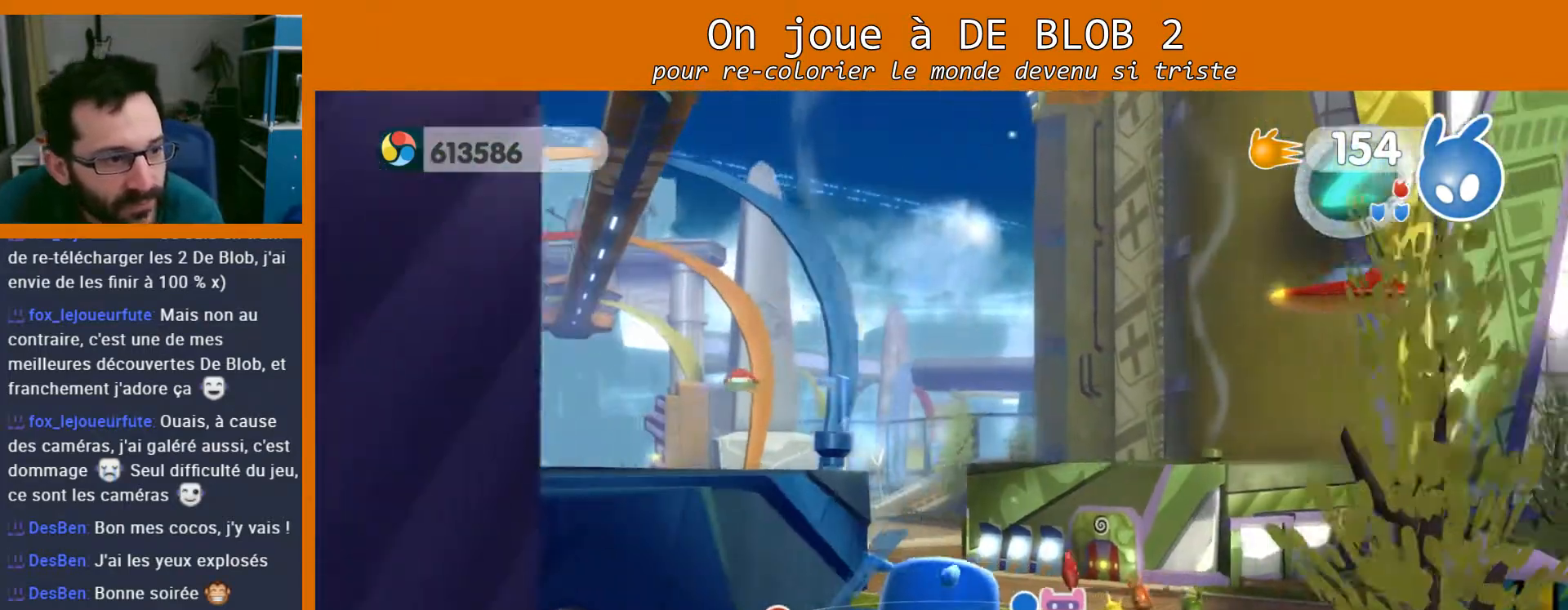
{"buttons": [], "left_stick": "center", "right_stick": "center", "events": []}
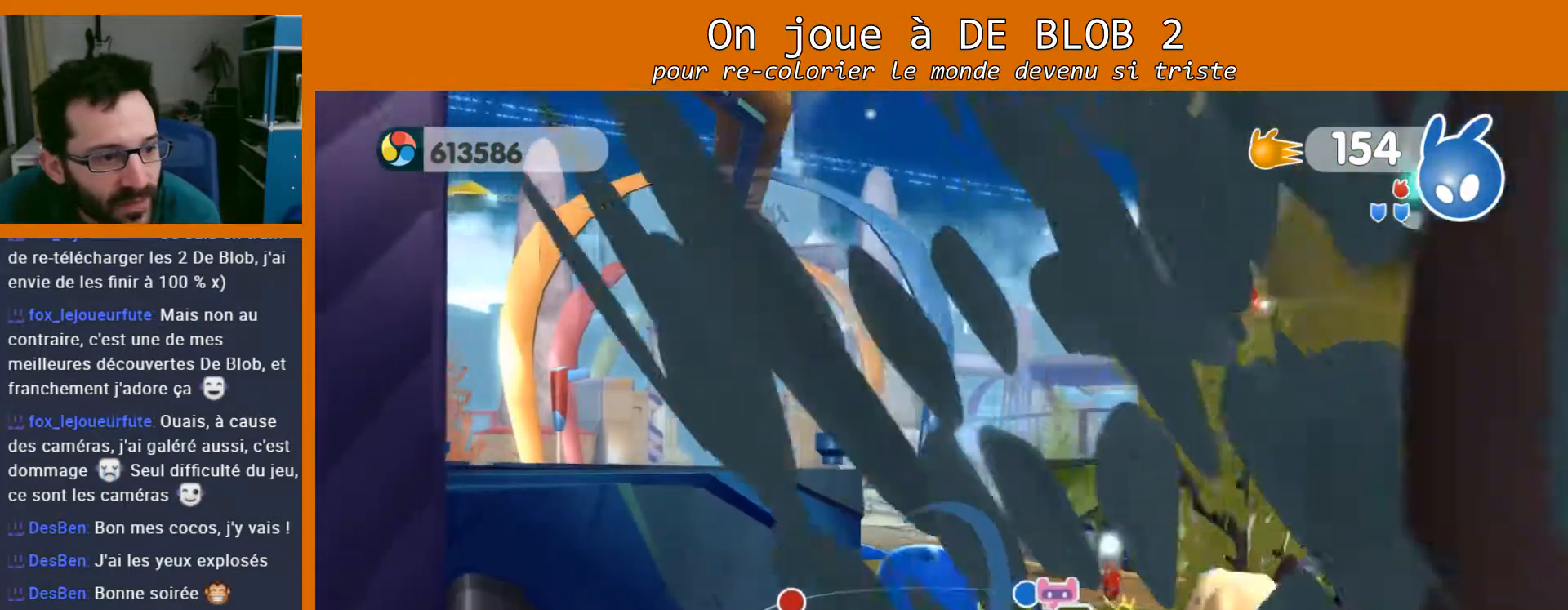
{"buttons": [], "left_stick": "center", "right_stick": "center", "events": []}
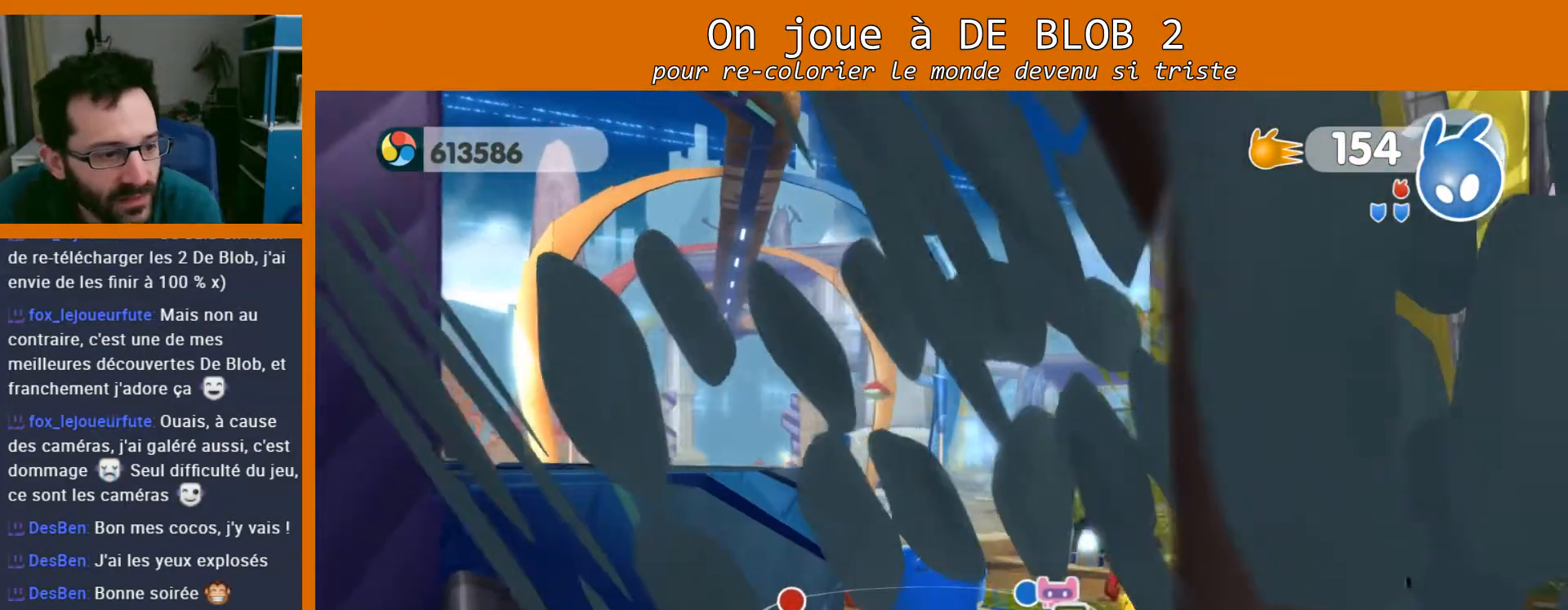
{"buttons": [], "left_stick": "center", "right_stick": "center", "events": []}
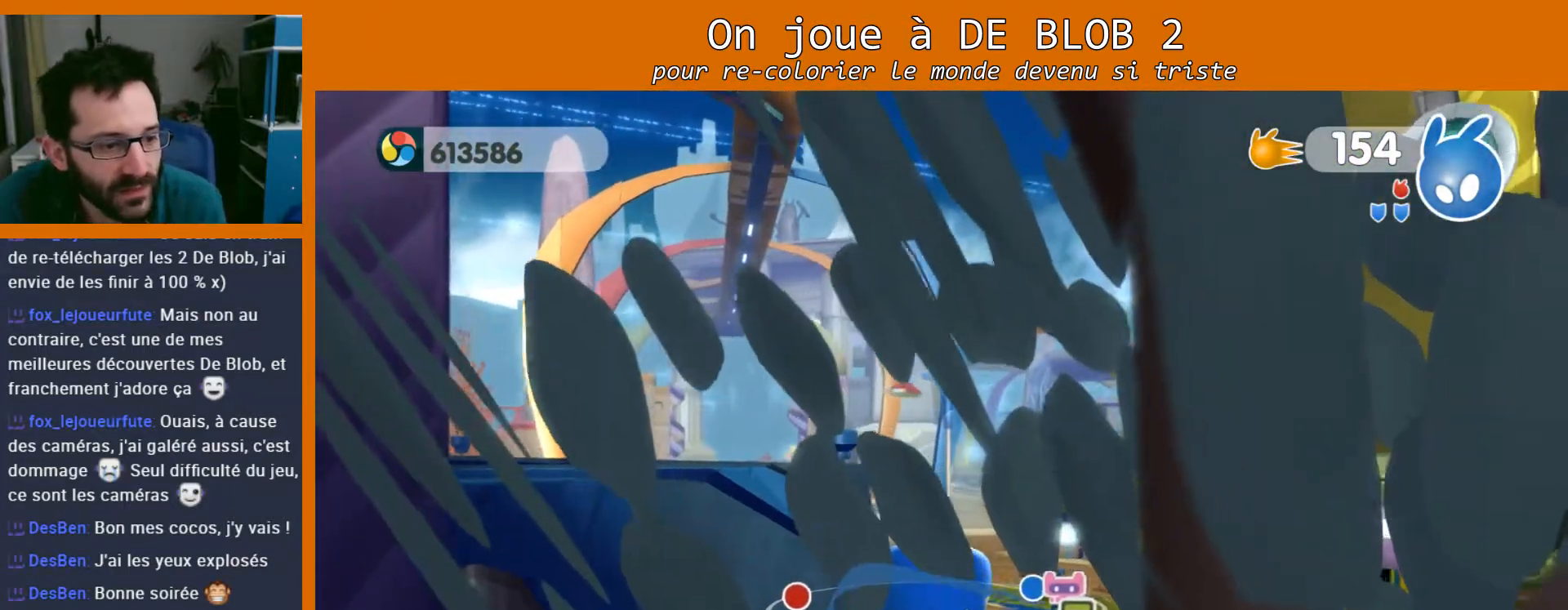
{"buttons": [], "left_stick": "center", "right_stick": "left", "events": [[133, "right_stick", "left"], [300, "right_stick", "center"], [500, "right_stick", "left"]]}
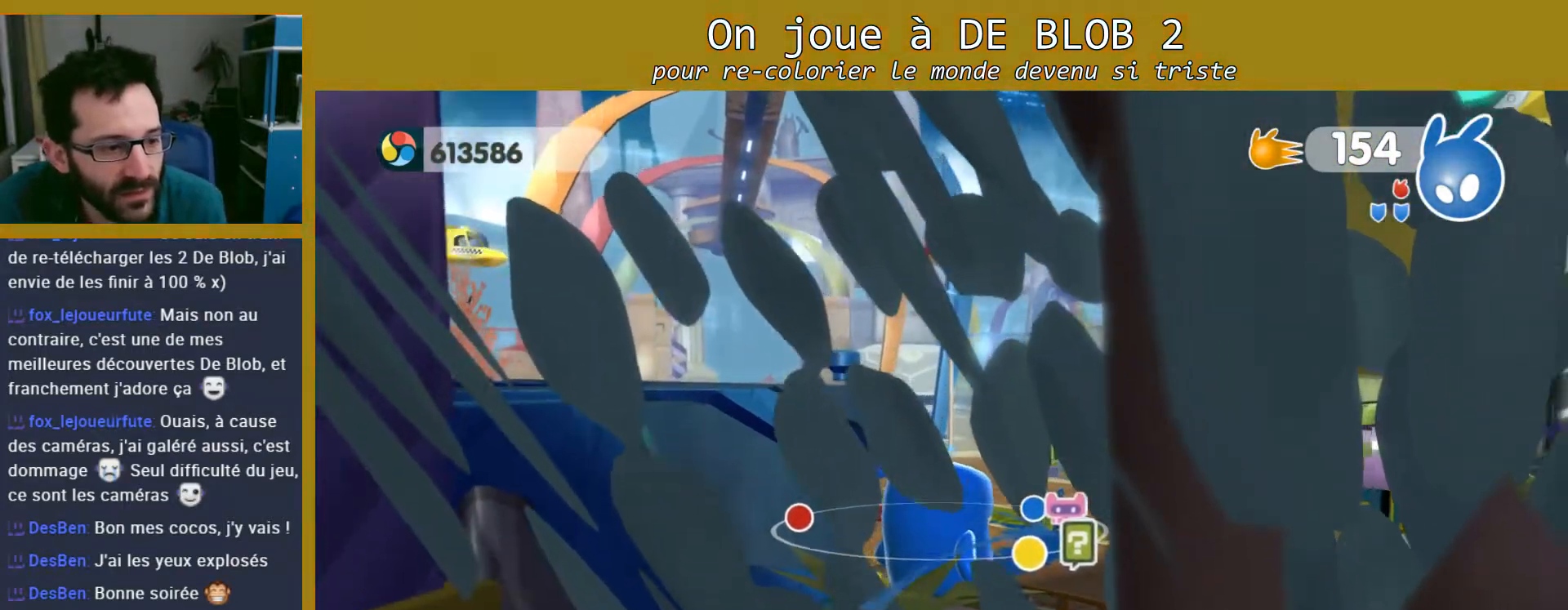
{"buttons": [], "left_stick": "center", "right_stick": "up", "events": [[100, "right_stick", "center"], [467, "right_stick", "up"]]}
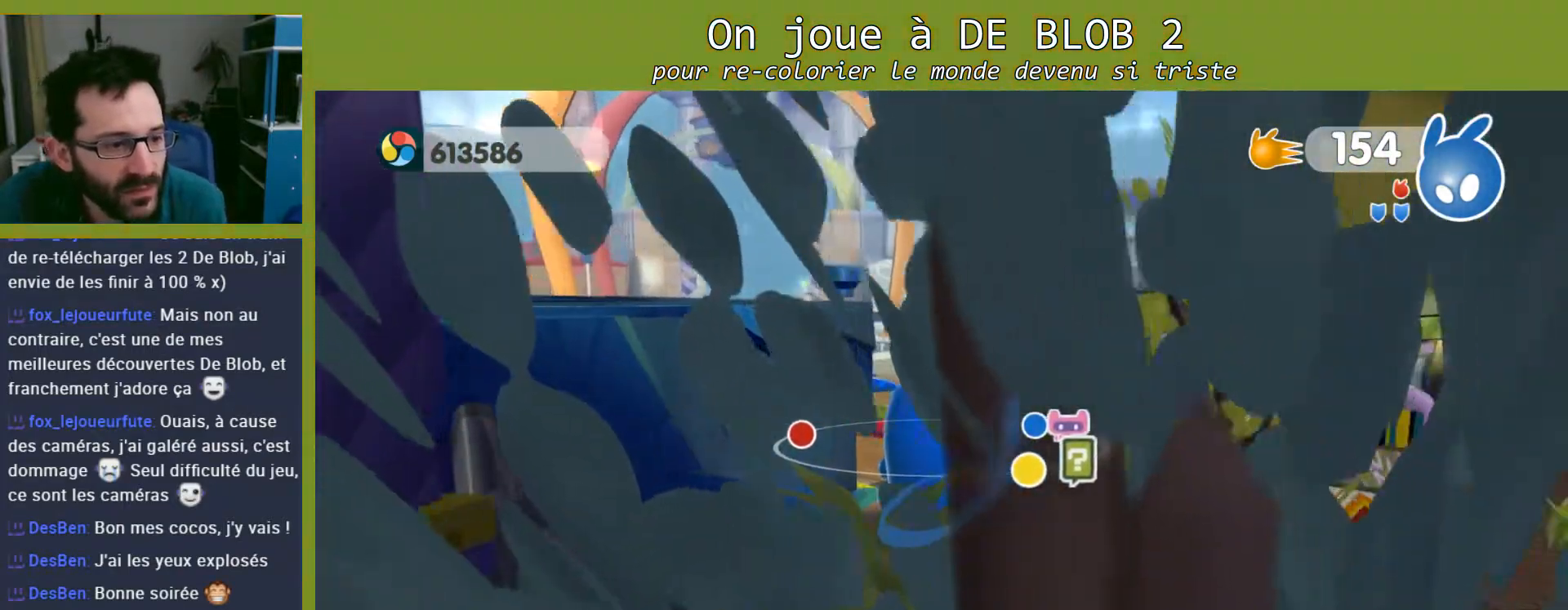
{"buttons": [], "left_stick": "center", "right_stick": "center", "events": [[167, "right_stick", "up-left"], [333, "right_stick", "center"]]}
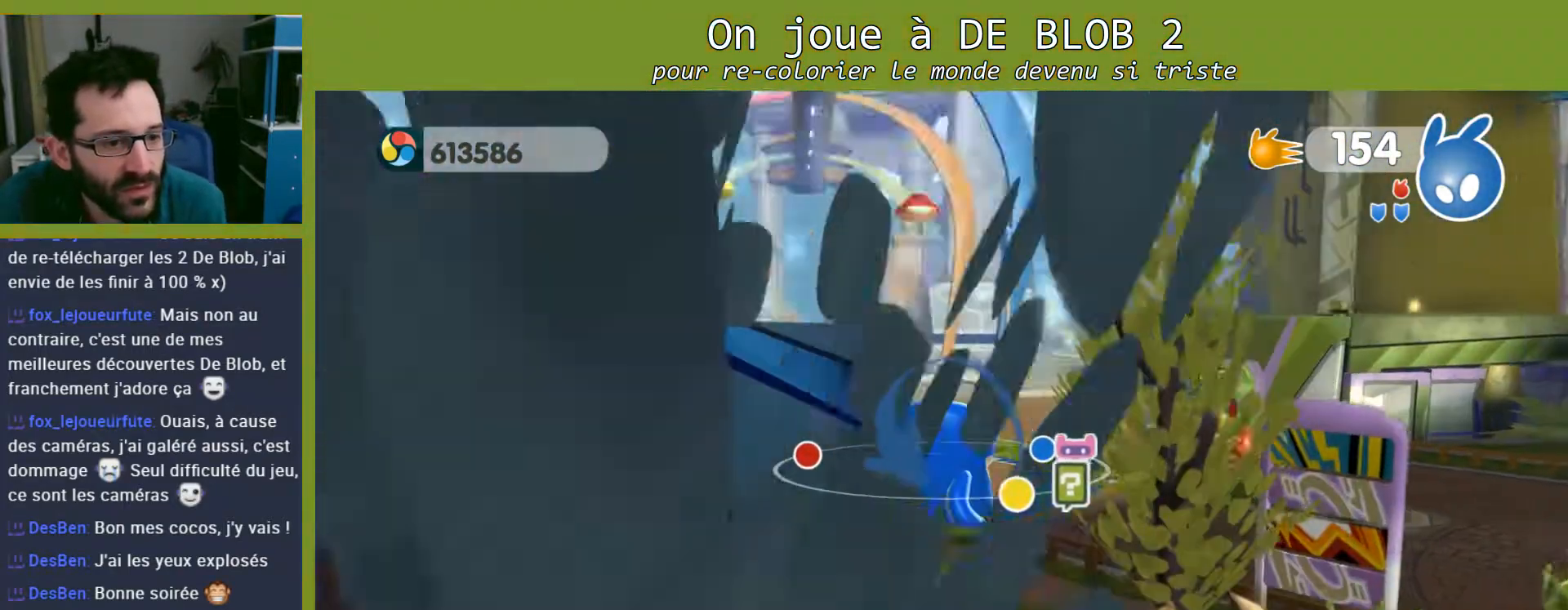
{"buttons": [], "left_stick": "center", "right_stick": "center", "events": []}
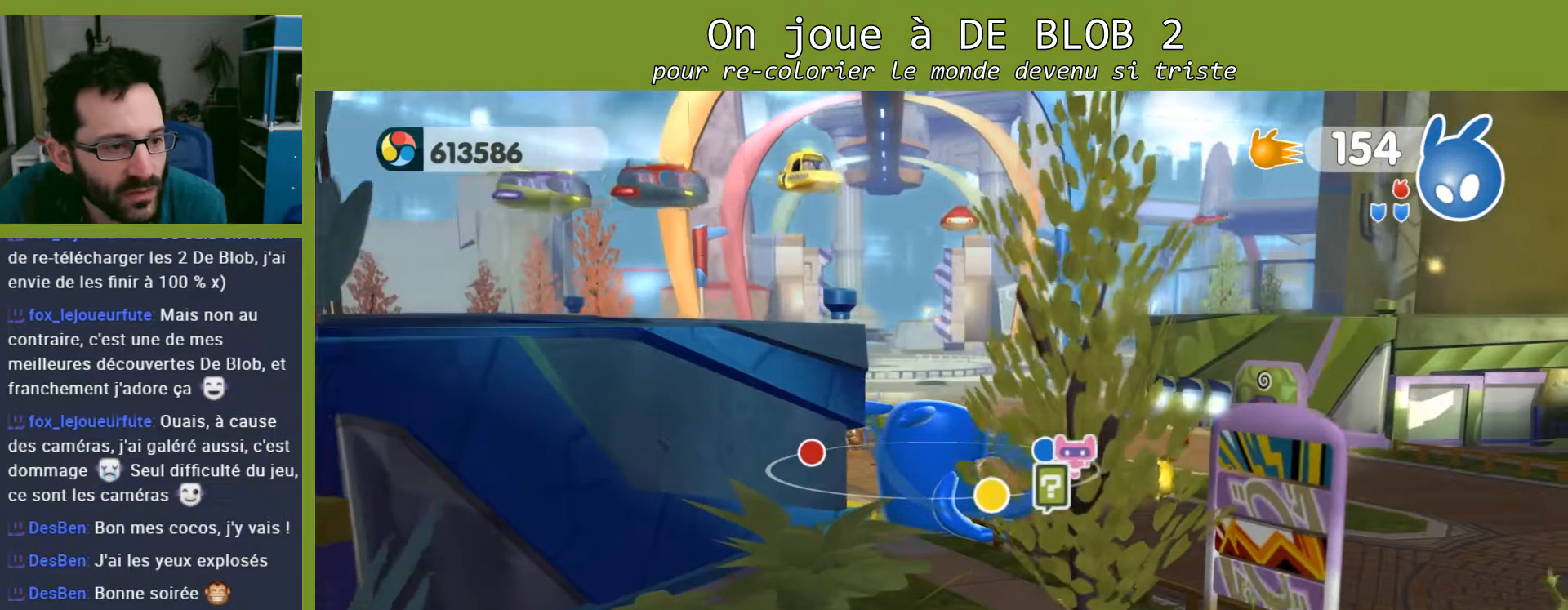
{"buttons": [], "left_stick": "center", "right_stick": "center", "events": [[133, "right_stick", "up-left"], [400, "right_stick", "center"]]}
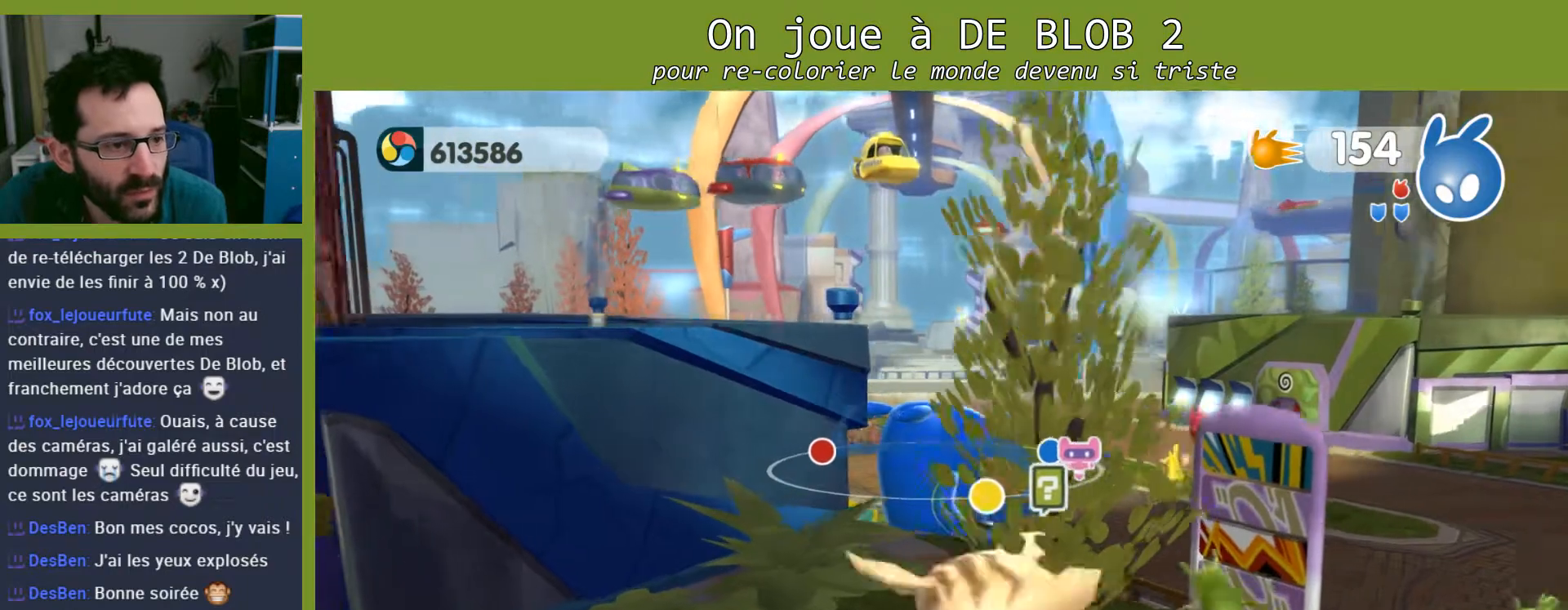
{"buttons": [], "left_stick": "center", "right_stick": "center", "events": [[100, "right_stick", "up-left"], [267, "right_stick", "center"]]}
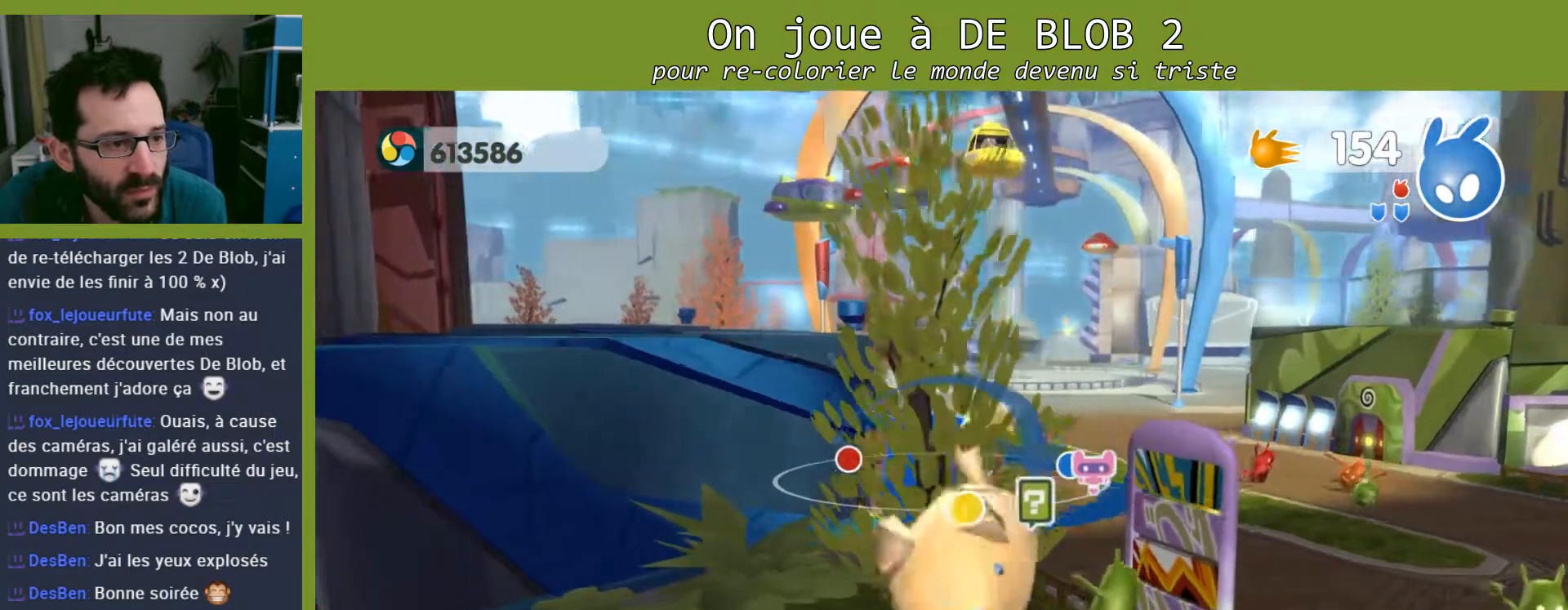
{"buttons": [], "left_stick": "center", "right_stick": "center", "events": [[133, "right_stick", "up-left"], [300, "right_stick", "center"]]}